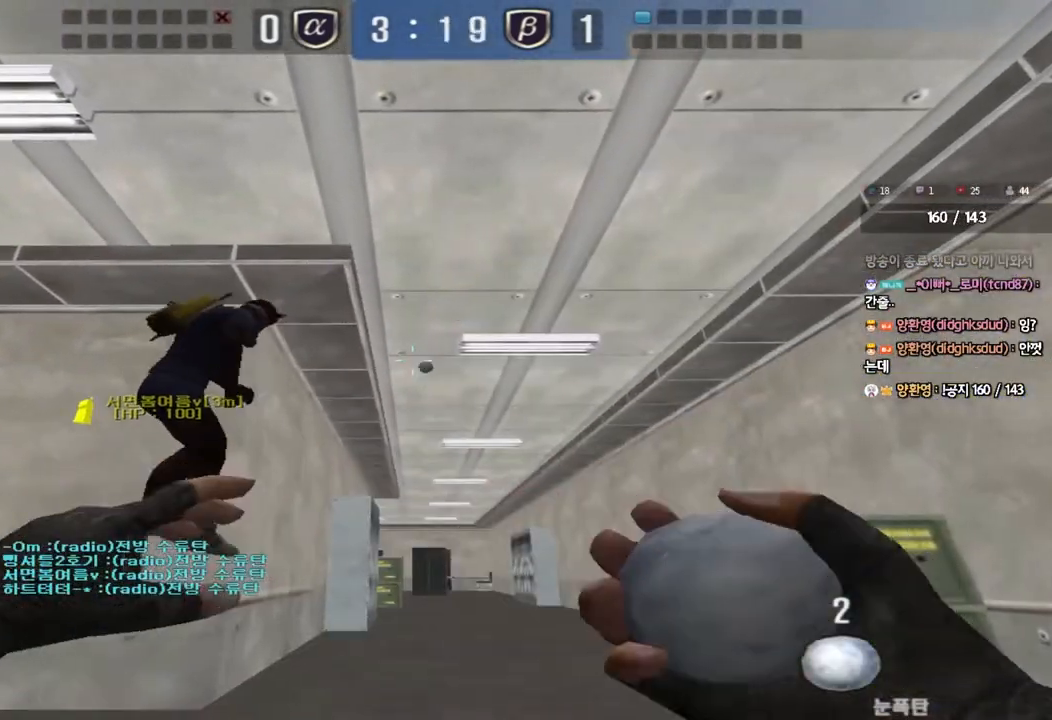
Gameplay with keyboard; each line is a JSON object with the keys held at the frame after it. "events" lists presses ("down") and releases ("up") of "a", "ctrl", "d", "e", "f", "q", "r", "s", "shift", "space", "tab" and "w" between this image and that frame as [ms after this image, input, new state], when the widget could be followed in between. No other keys are recorded. Mouse input is not recorded.
{"keys": ["ctrl"], "events": []}
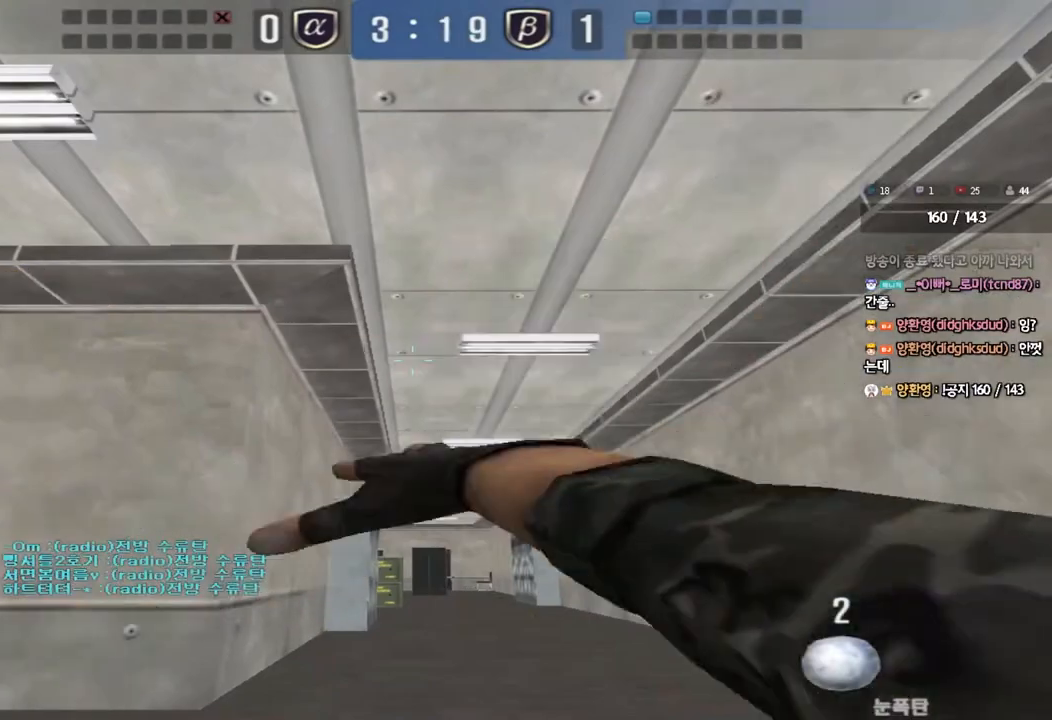
{"keys": ["a", "w"], "events": [[150, "a", "down"], [183, "w", "down"], [217, "ctrl", "up"]]}
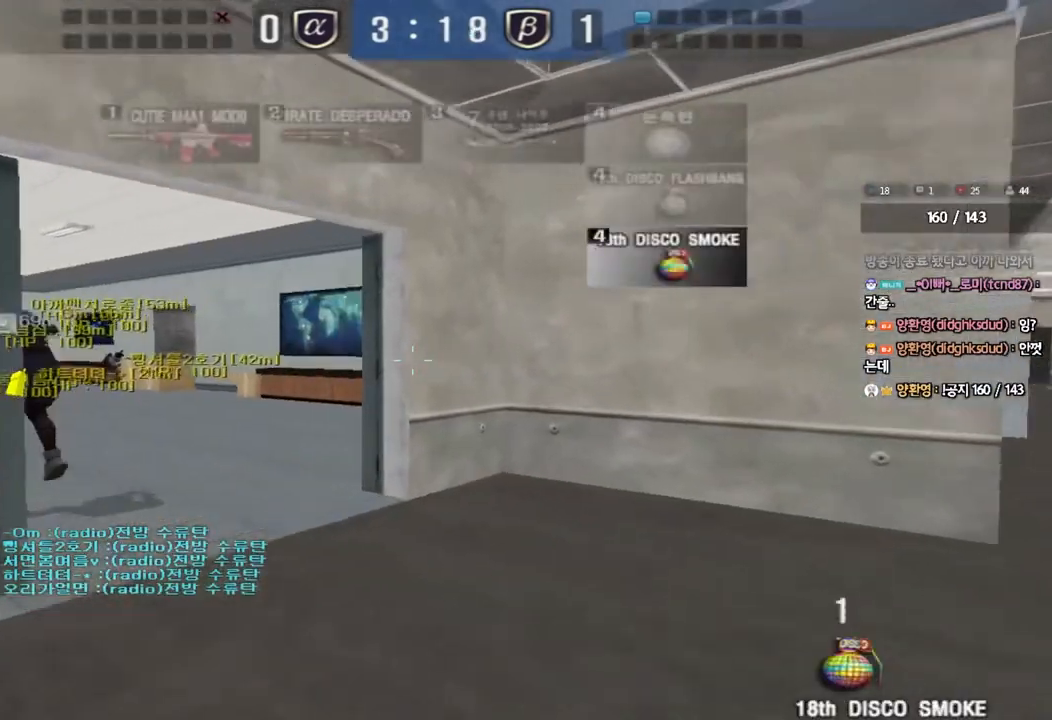
{"keys": ["shift"], "events": [[183, "shift", "down"], [183, "w", "up"], [217, "a", "up"]]}
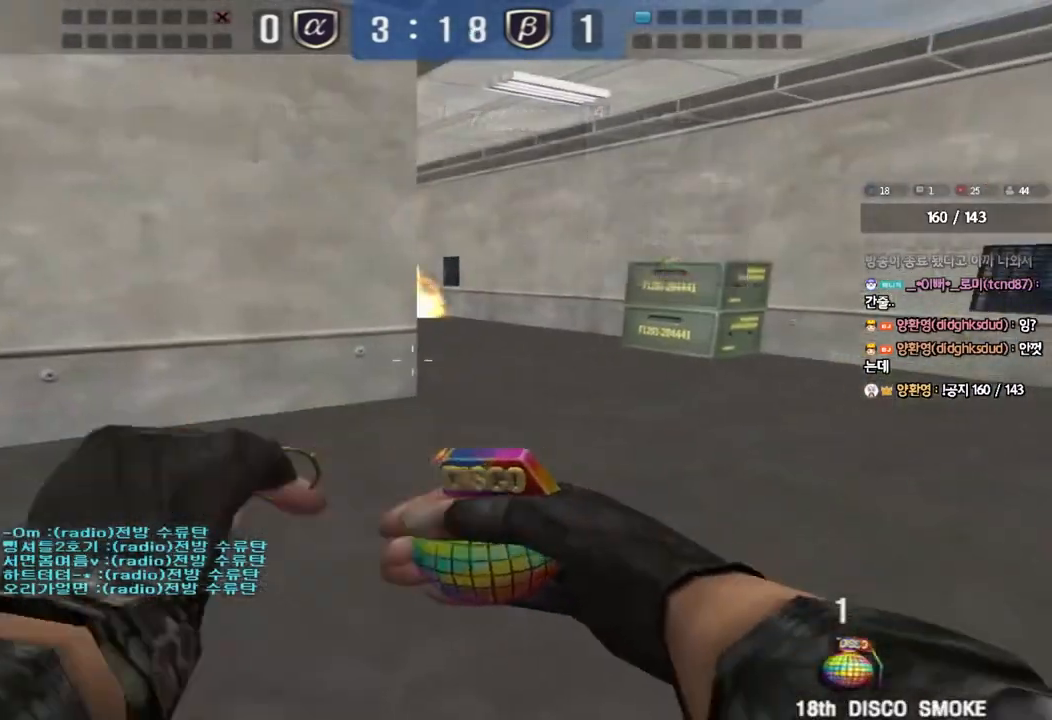
{"keys": ["d", "w"], "events": [[217, "a", "down"], [283, "a", "up"], [283, "shift", "up"], [283, "w", "down"], [333, "d", "down"]]}
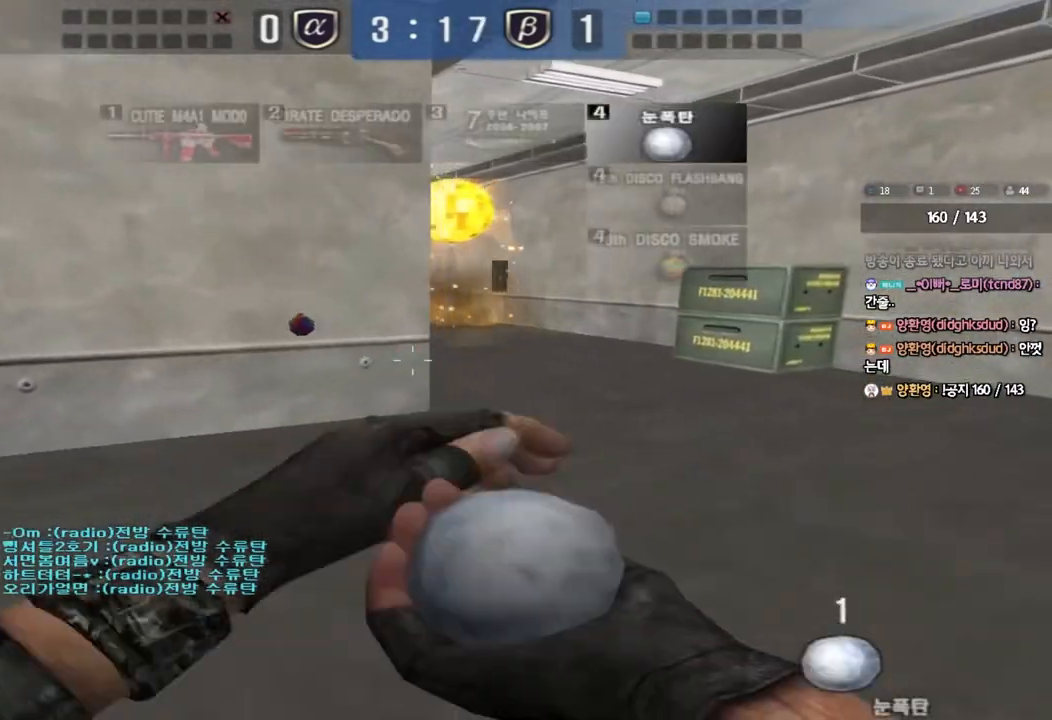
{"keys": ["a", "w"], "events": [[100, "shift", "down"], [117, "d", "up"], [117, "w", "up"], [167, "space", "down"], [283, "space", "up"], [300, "shift", "up"], [417, "a", "down"], [417, "w", "down"]]}
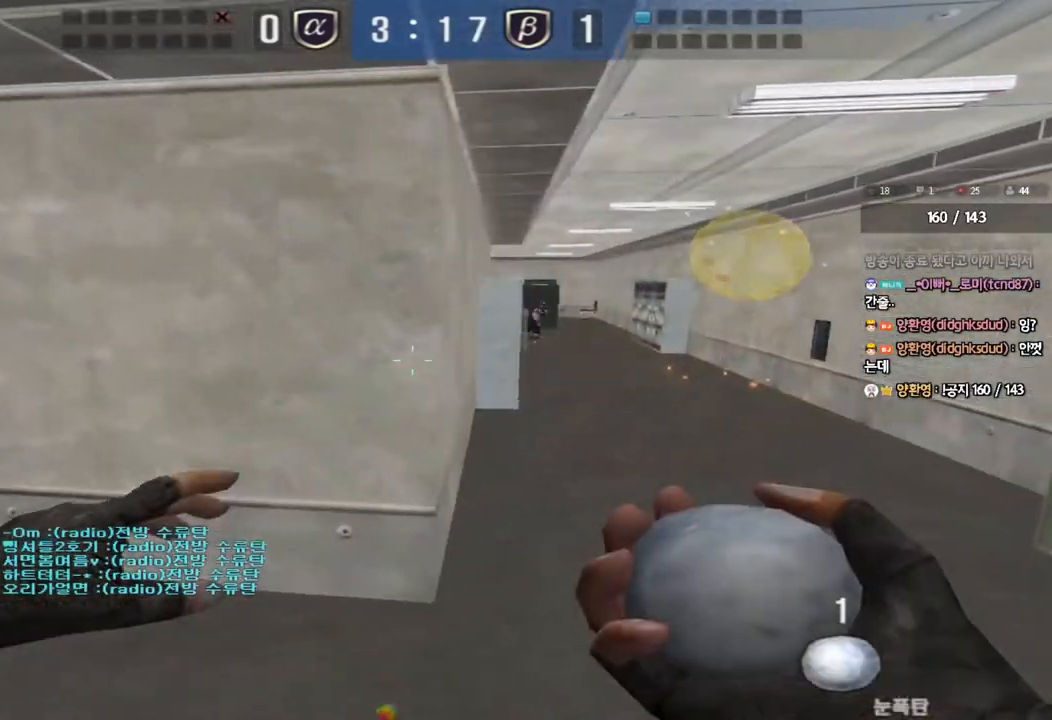
{"keys": ["a"], "events": [[500, "w", "up"]]}
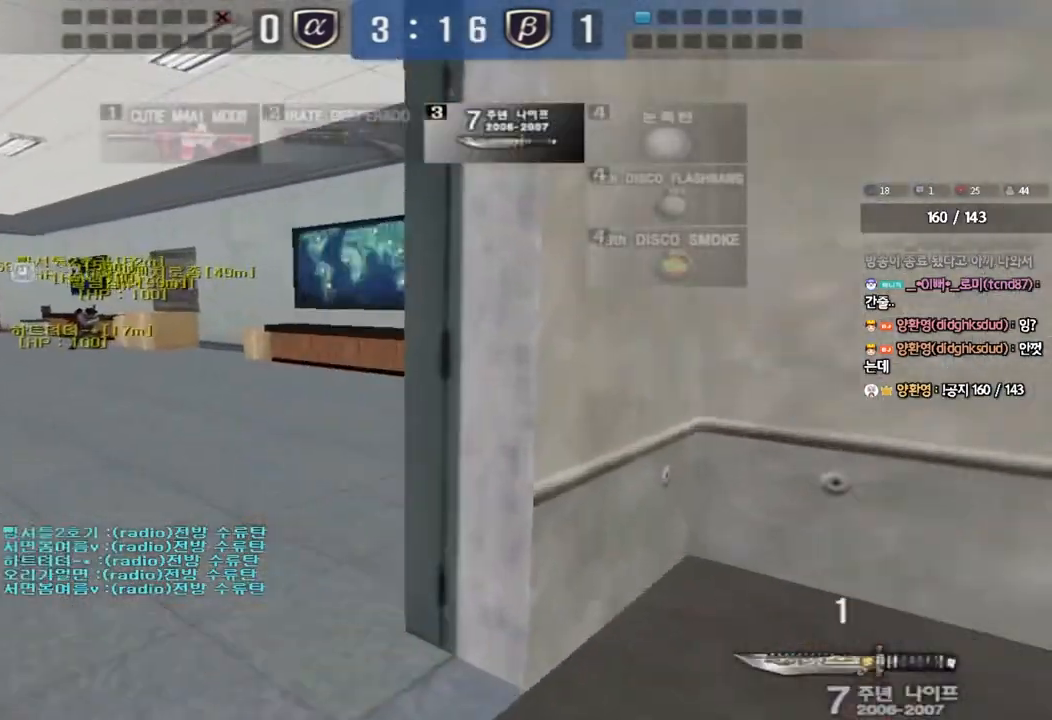
{"keys": ["d", "w"], "events": [[17, "ctrl", "down"], [33, "a", "up"], [250, "d", "down"], [267, "w", "down"], [283, "ctrl", "up"]]}
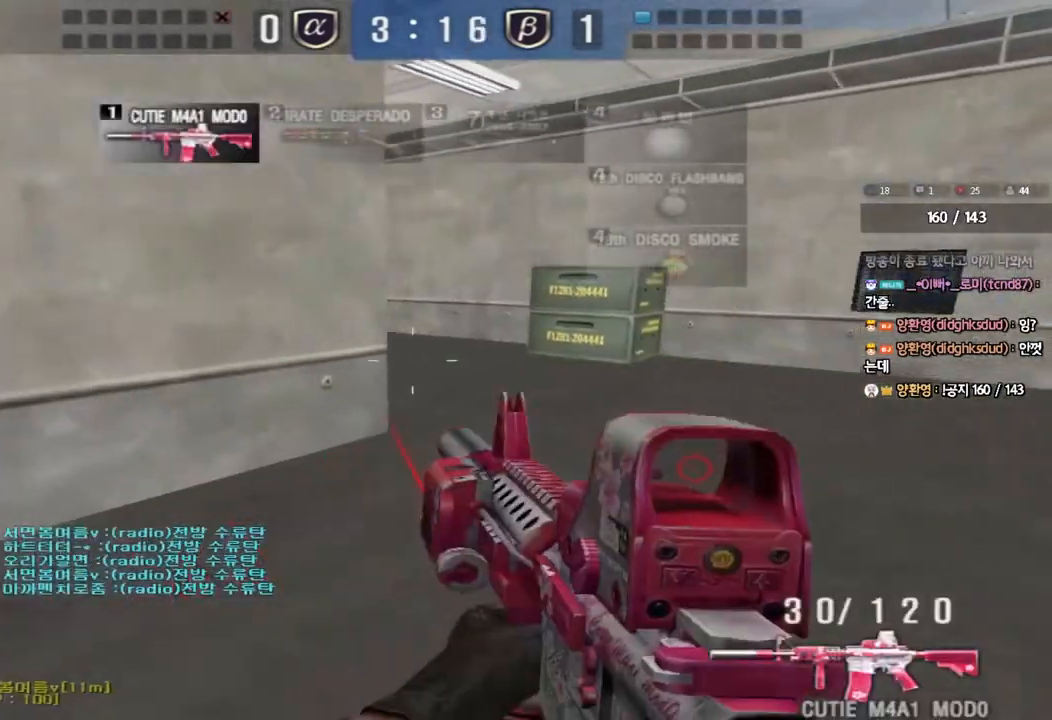
{"keys": ["shift"], "events": [[200, "shift", "down"], [217, "d", "up"], [217, "w", "up"], [267, "space", "down"], [367, "space", "up"]]}
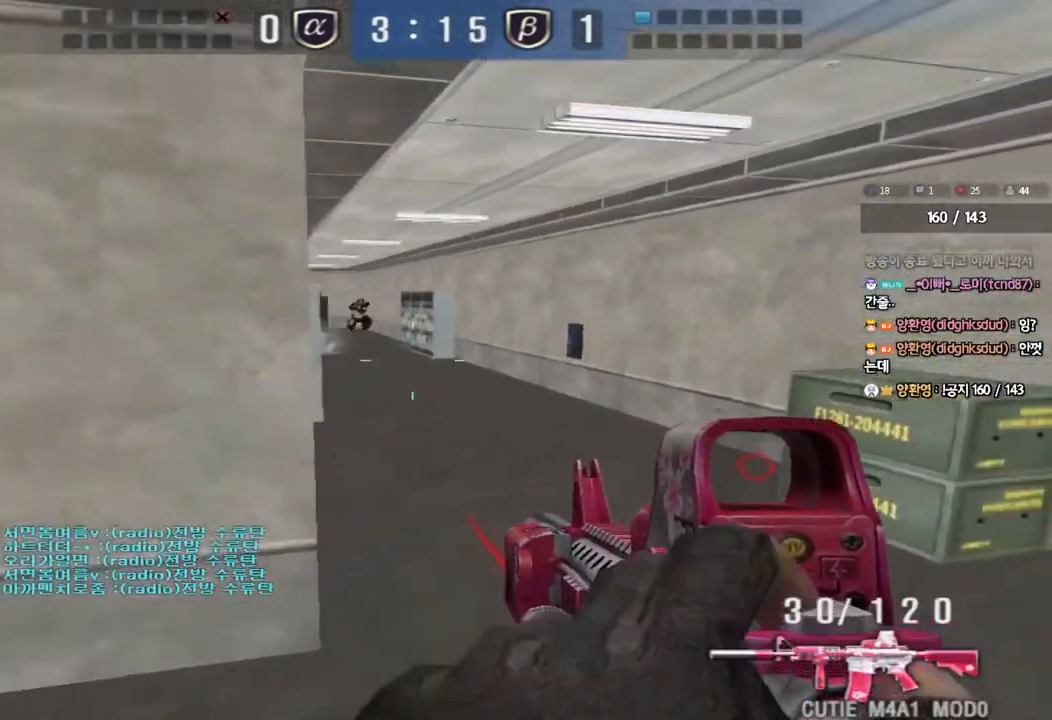
{"keys": ["d", "w"], "events": [[100, "shift", "up"], [350, "d", "down"], [350, "w", "down"]]}
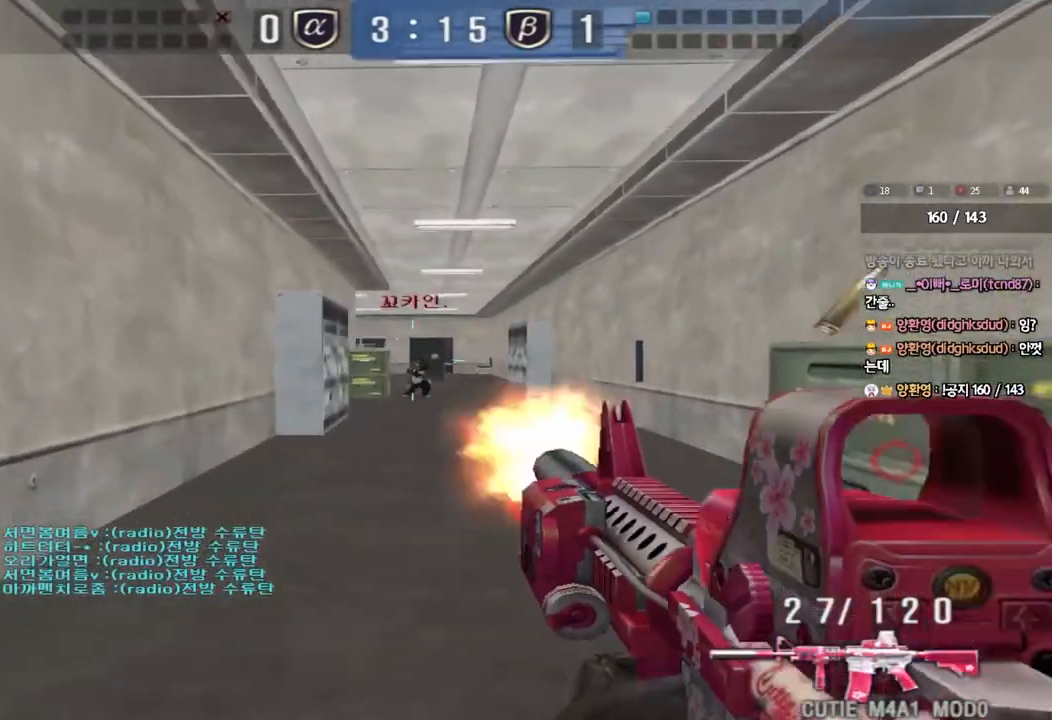
{"keys": ["a", "ctrl", "s"], "events": [[17, "ctrl", "down"], [33, "d", "up"], [33, "w", "up"], [50, "space", "down"], [117, "a", "down"], [133, "s", "down"], [150, "ctrl", "up"], [150, "space", "up"], [233, "ctrl", "down"], [367, "ctrl", "up"], [433, "ctrl", "down"]]}
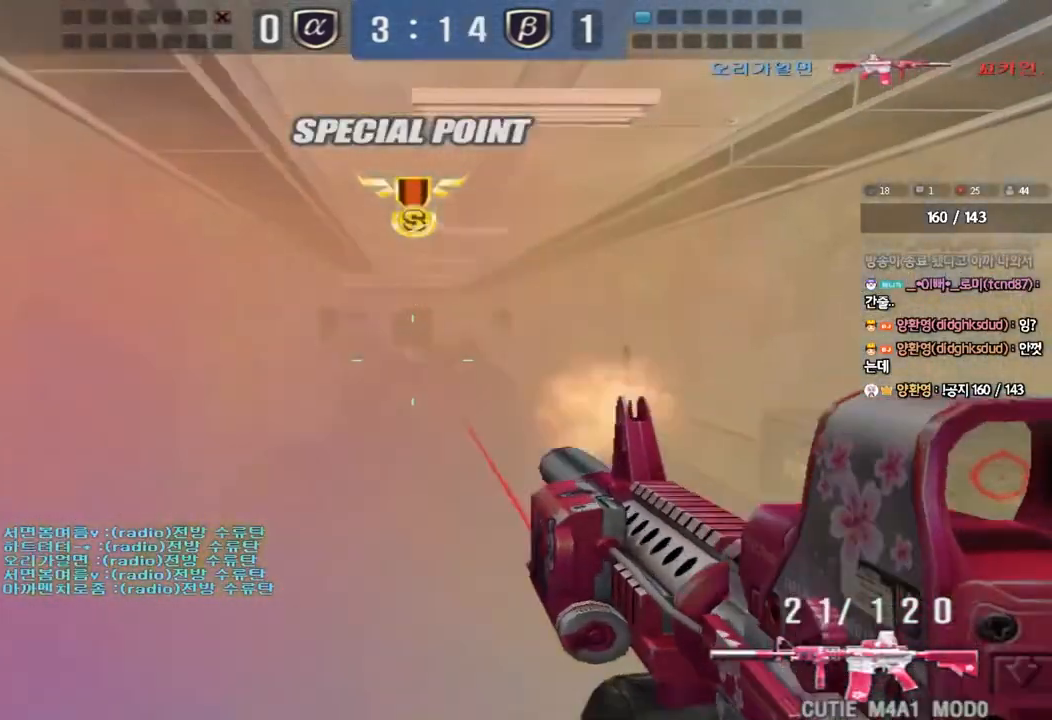
{"keys": ["a", "w"], "events": [[83, "ctrl", "up"], [267, "s", "up"], [283, "a", "up"], [283, "ctrl", "down"], [367, "a", "down"], [400, "w", "down"], [433, "ctrl", "up"]]}
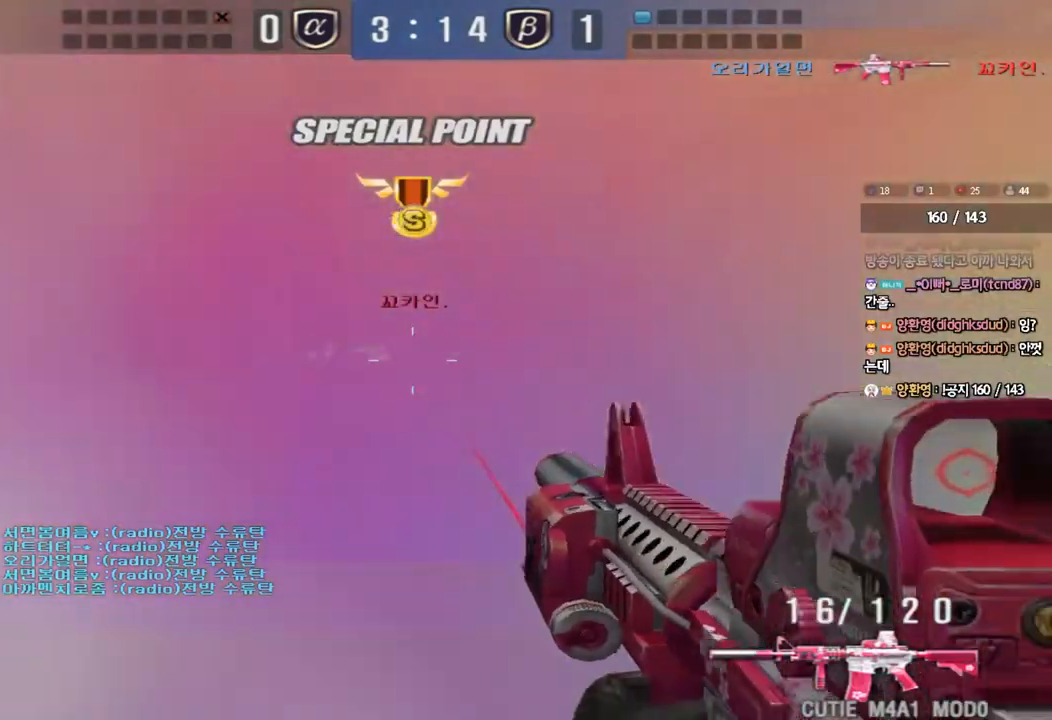
{"keys": ["a", "w"], "events": [[117, "r", "down"], [217, "r", "up"]]}
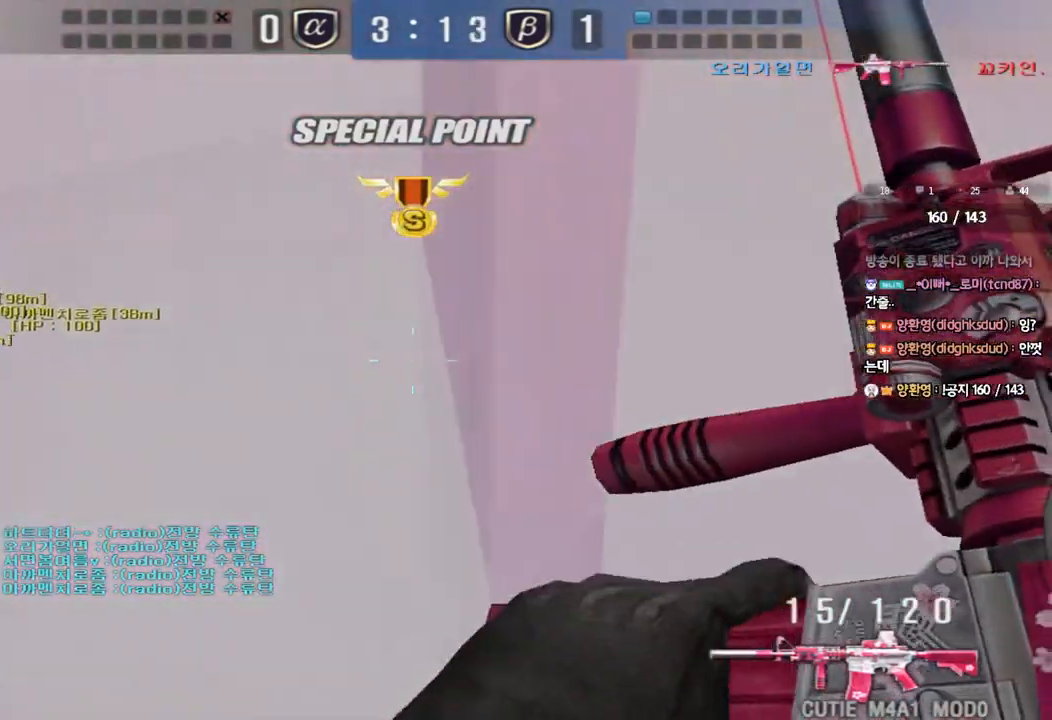
{"keys": ["d", "tab", "w"], "events": [[33, "a", "up"], [67, "d", "down"], [183, "tab", "down"]]}
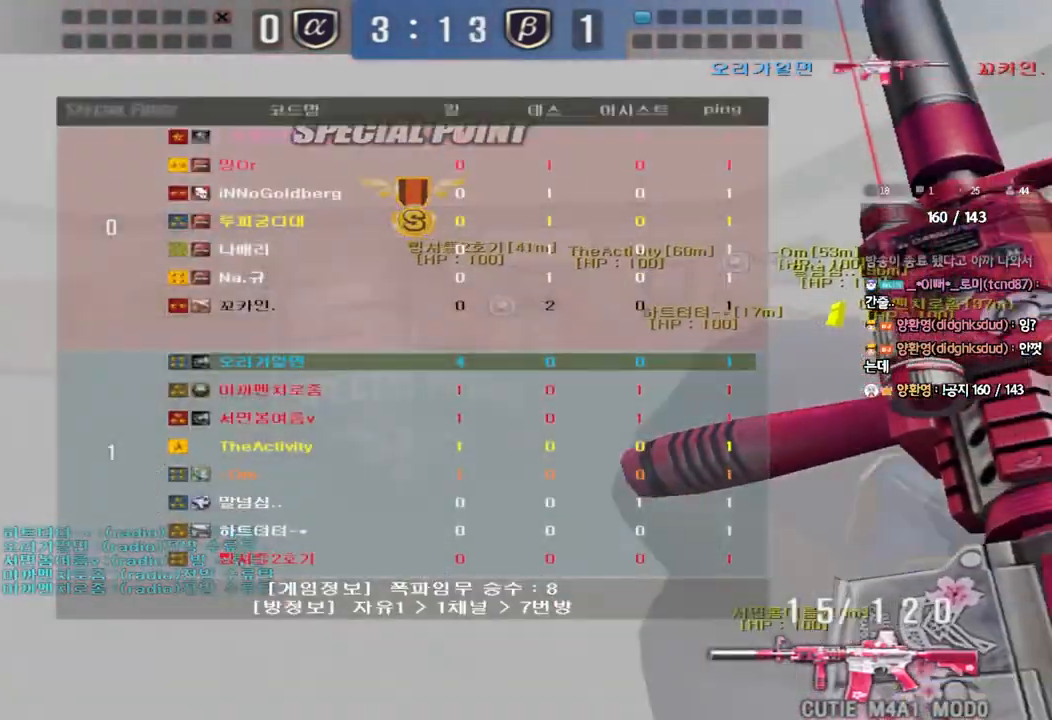
{"keys": ["d", "tab", "w"], "events": []}
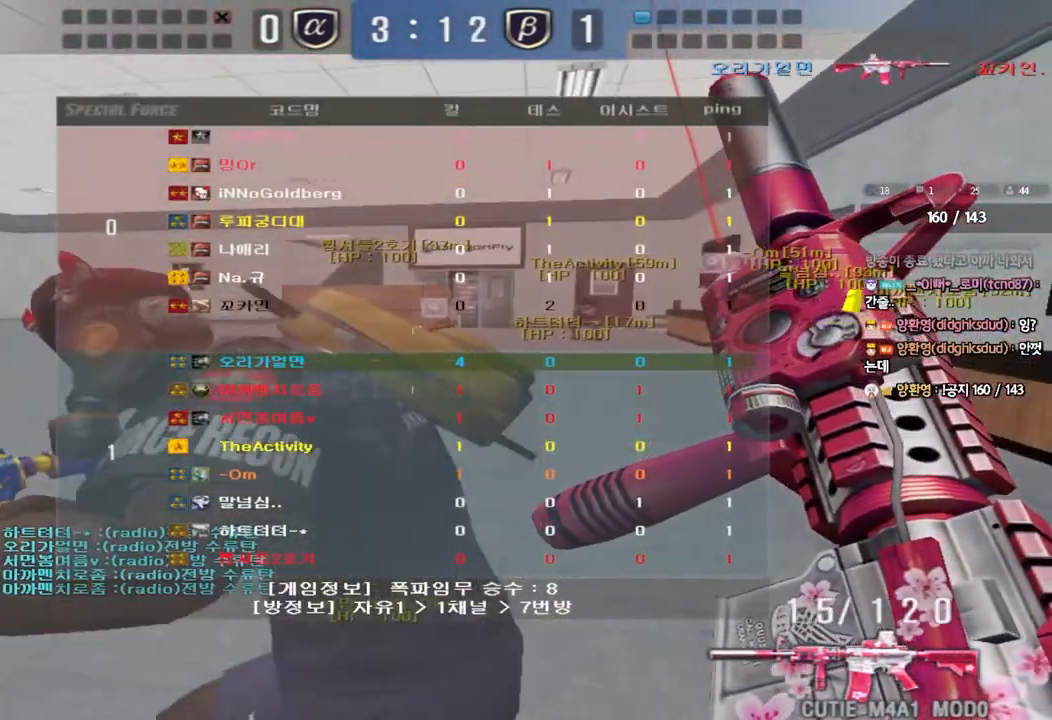
{"keys": ["a", "w"], "events": [[233, "d", "up"], [233, "tab", "up"], [317, "a", "down"]]}
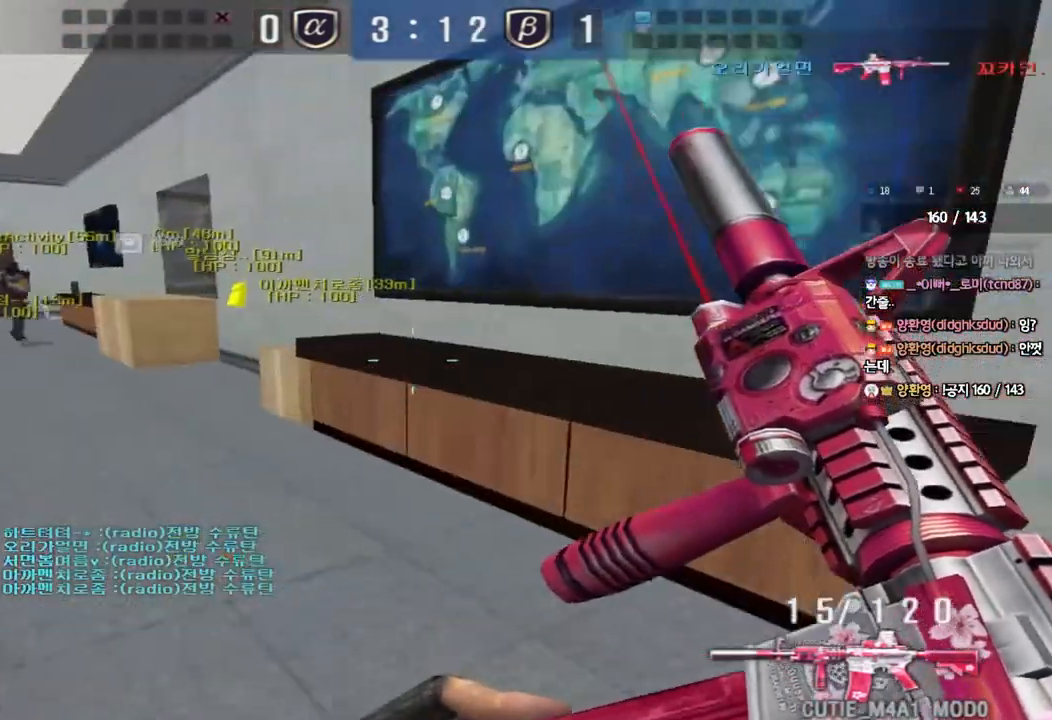
{"keys": ["a", "shift"], "events": [[500, "shift", "down"], [500, "w", "up"]]}
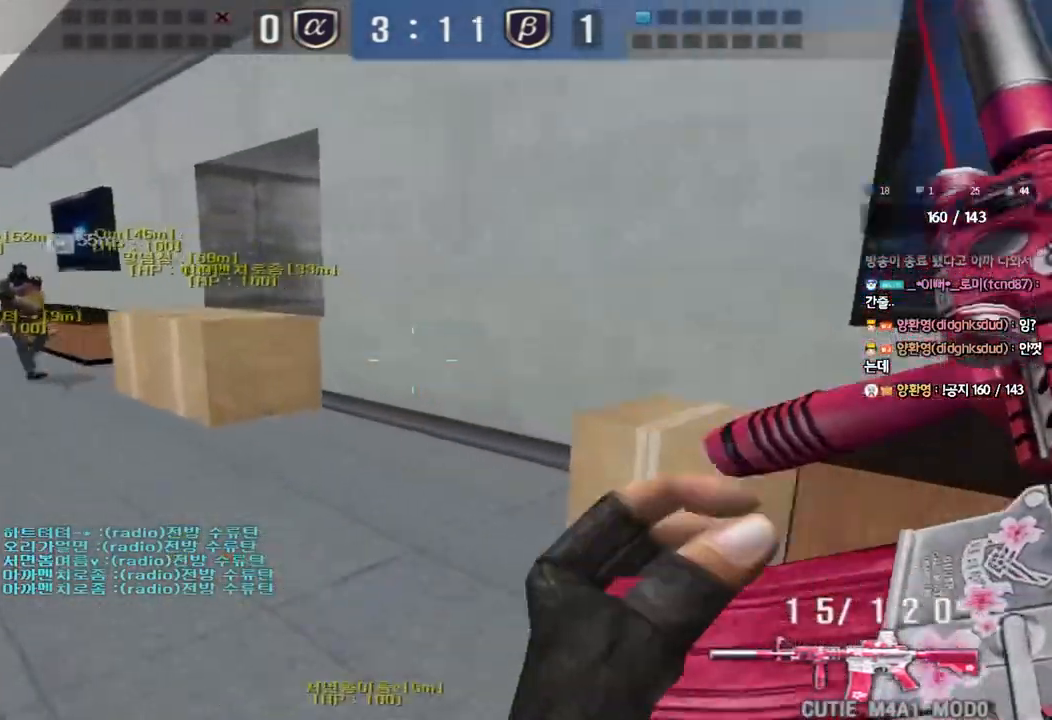
{"keys": [], "events": [[33, "a", "up"], [67, "space", "down"], [167, "space", "up"], [233, "shift", "up"]]}
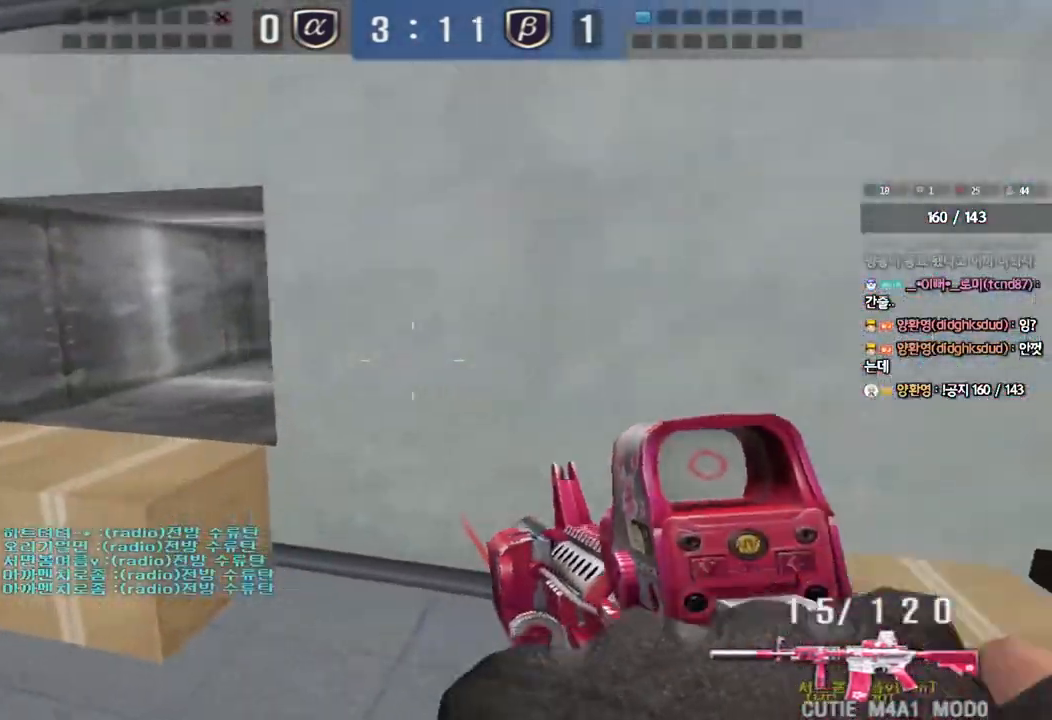
{"keys": ["a", "w"], "events": [[83, "a", "down"], [100, "w", "down"], [350, "ctrl", "down"], [350, "space", "down"], [467, "space", "up"], [483, "ctrl", "up"]]}
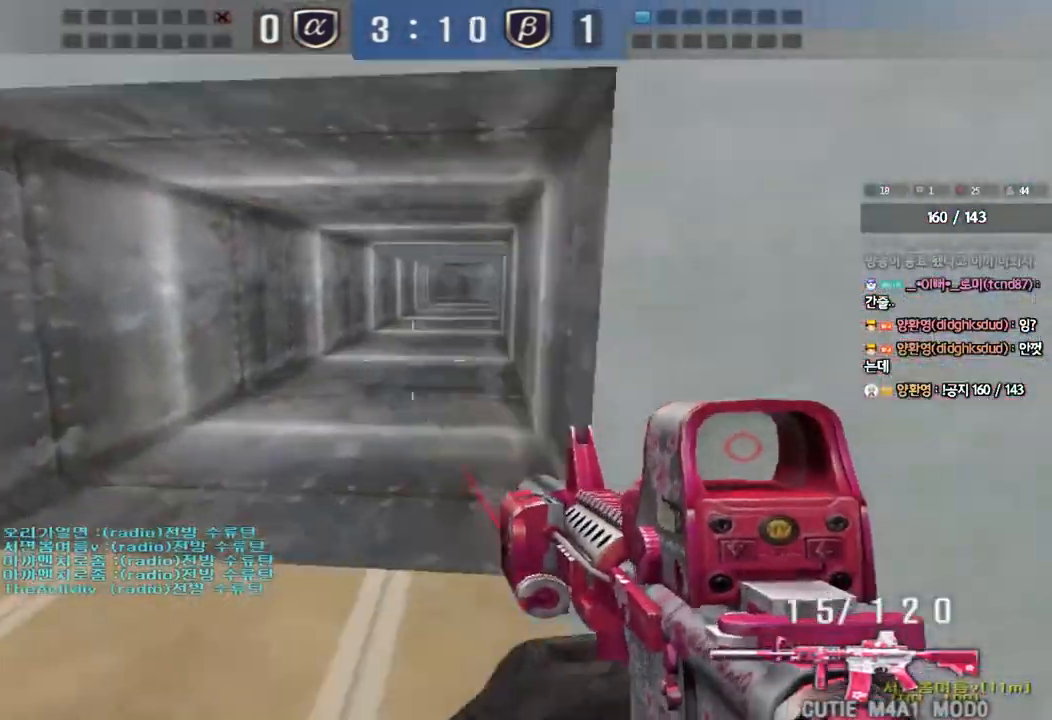
{"keys": ["ctrl"], "events": [[83, "ctrl", "down"], [200, "a", "up"], [233, "ctrl", "up"], [250, "d", "down"], [467, "ctrl", "down"], [483, "d", "up"], [483, "w", "up"]]}
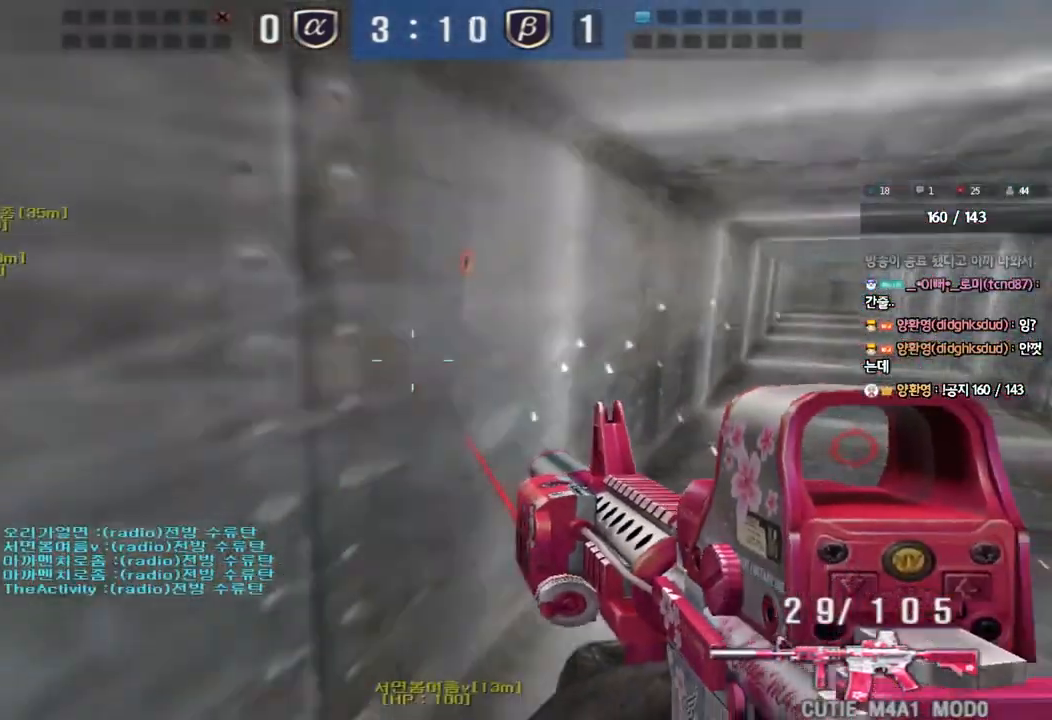
{"keys": ["d", "w"], "events": [[67, "ctrl", "up"], [67, "d", "down"], [67, "w", "down"], [233, "ctrl", "down"], [250, "d", "up"], [267, "w", "up"], [333, "w", "down"], [350, "ctrl", "up"], [350, "d", "down"]]}
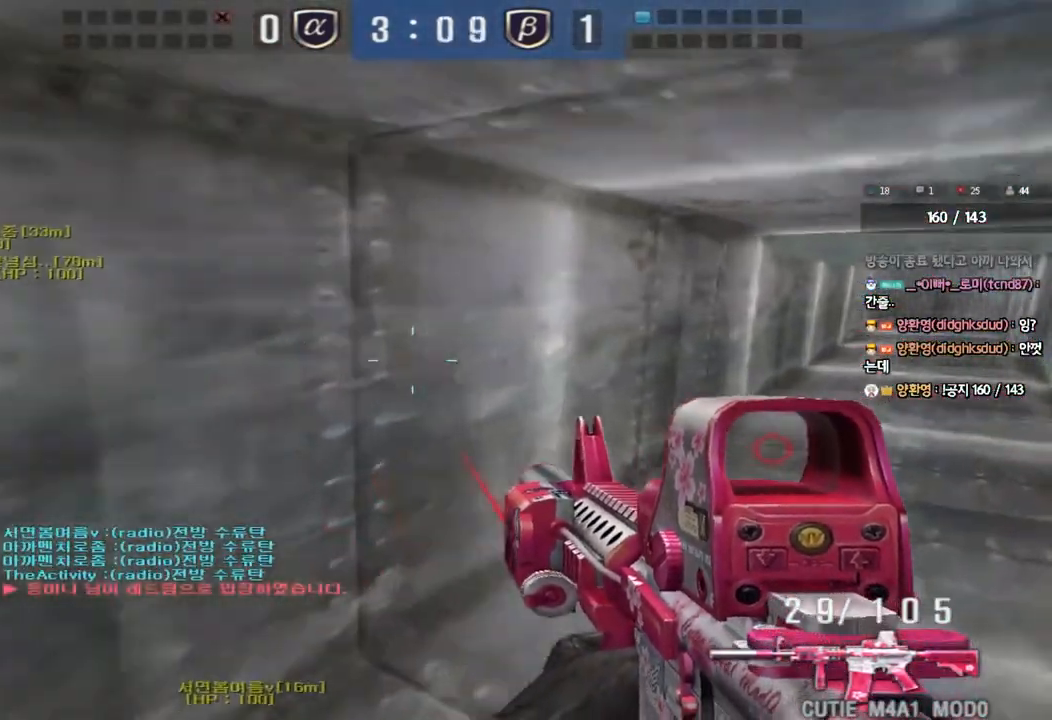
{"keys": ["d", "w"], "events": [[50, "d", "up"], [67, "ctrl", "down"], [83, "w", "up"], [167, "ctrl", "up"], [167, "d", "down"], [167, "w", "down"], [400, "ctrl", "down"], [400, "d", "up"], [417, "w", "up"], [500, "ctrl", "up"], [500, "d", "down"], [500, "w", "down"]]}
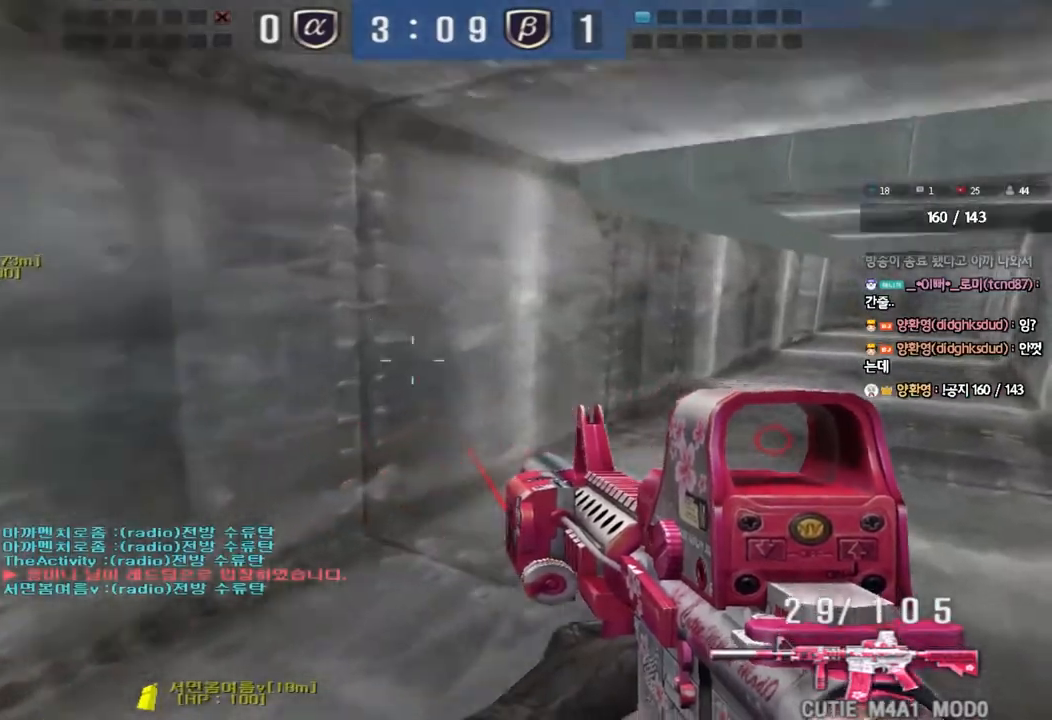
{"keys": ["a", "w"], "events": [[233, "ctrl", "down"], [250, "d", "up"], [250, "w", "up"], [350, "a", "down"], [350, "ctrl", "up"], [350, "w", "down"]]}